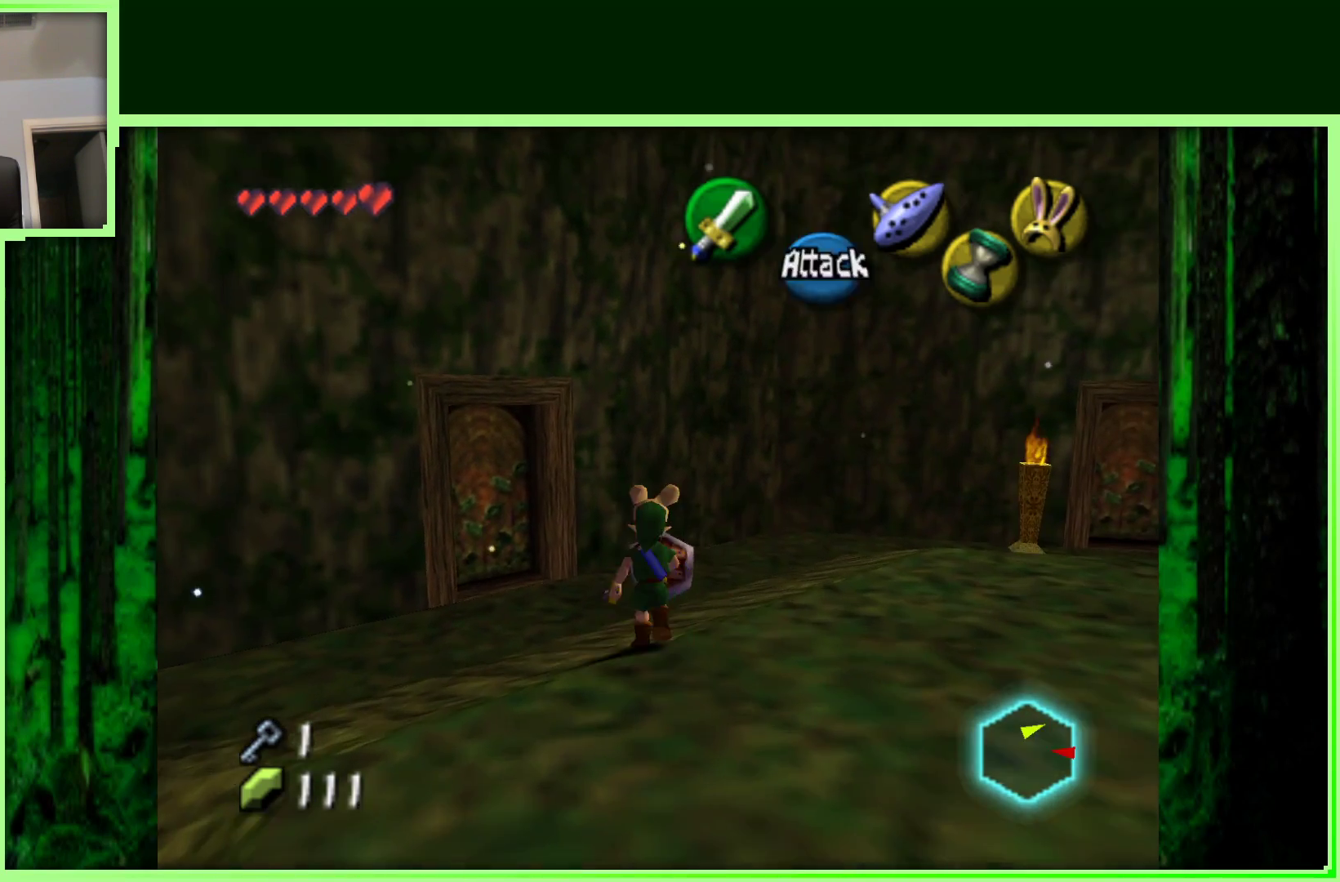
Gameplay with a controller (Nintendo layout); each line is a JSON object with the inputs held at the frame after it. "events" lists button and stick changes between this image and that frame as [ms after this image, input, new state], when the widget could be followed in between. Not read: L3 R3.
{"buttons": [], "left_stick": "up-right", "events": []}
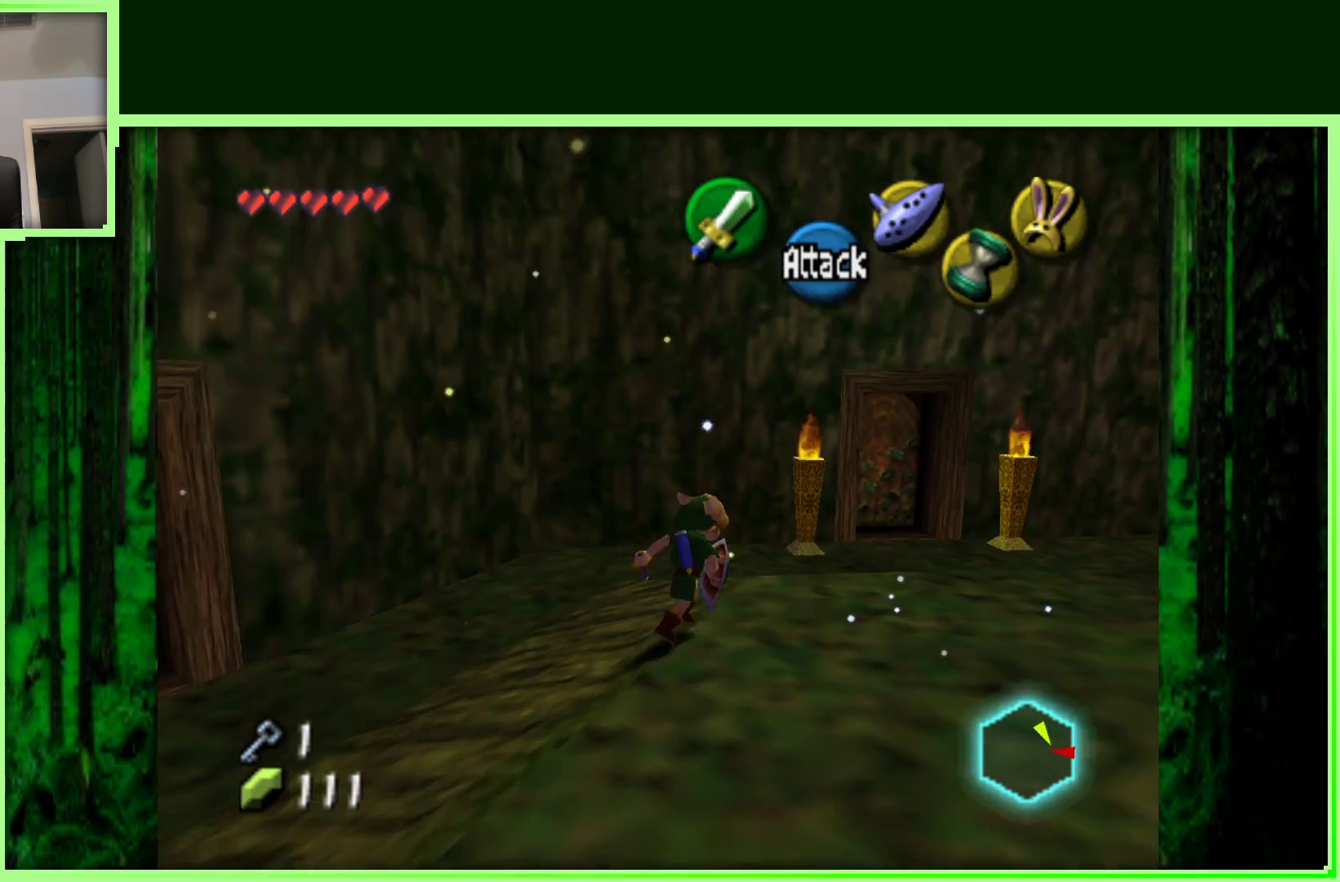
{"buttons": [], "left_stick": "down-left", "events": [[50, "left_stick", "up"], [317, "left_stick", "left"], [400, "left_stick", "down-left"]]}
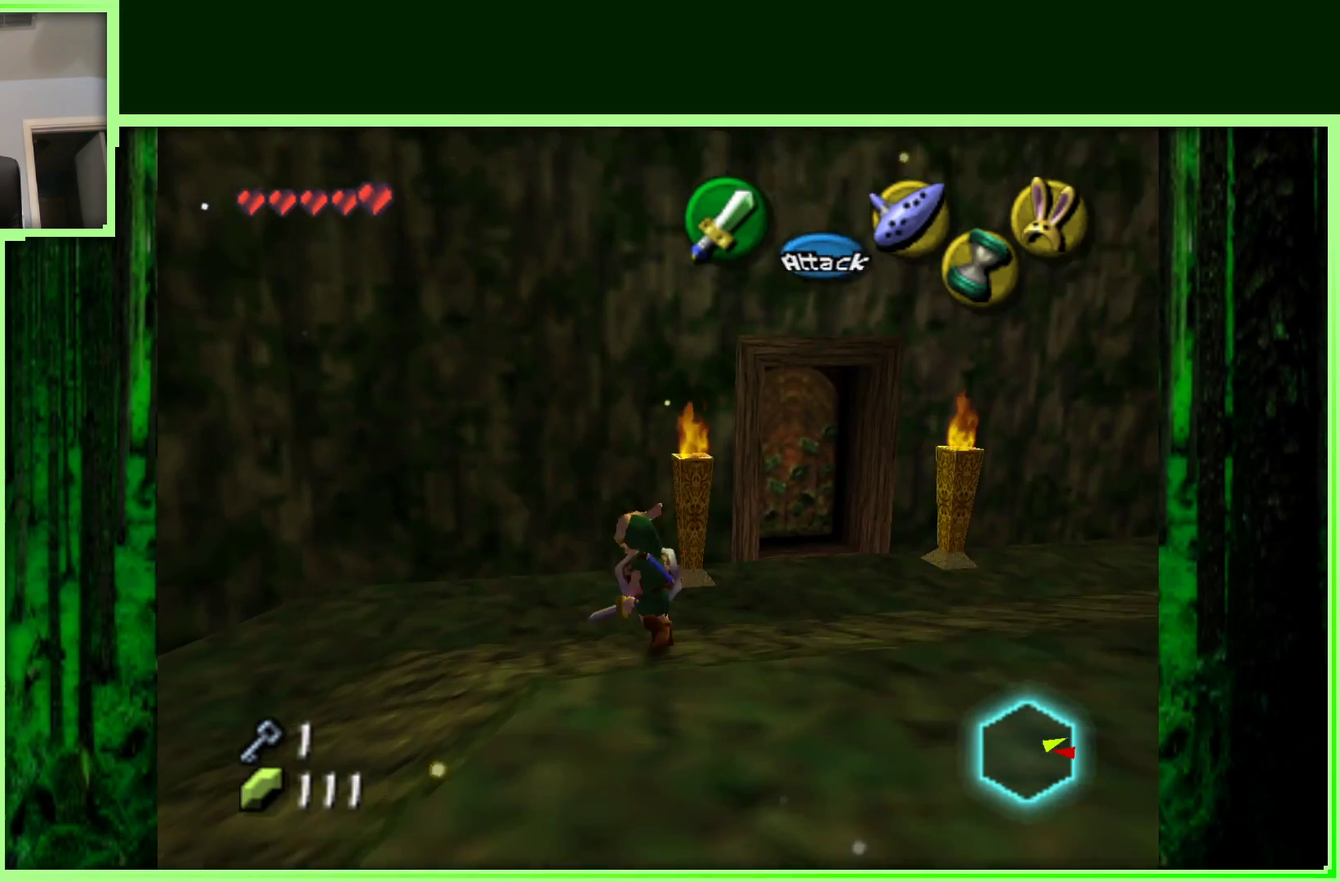
{"buttons": [], "left_stick": "down-left", "events": []}
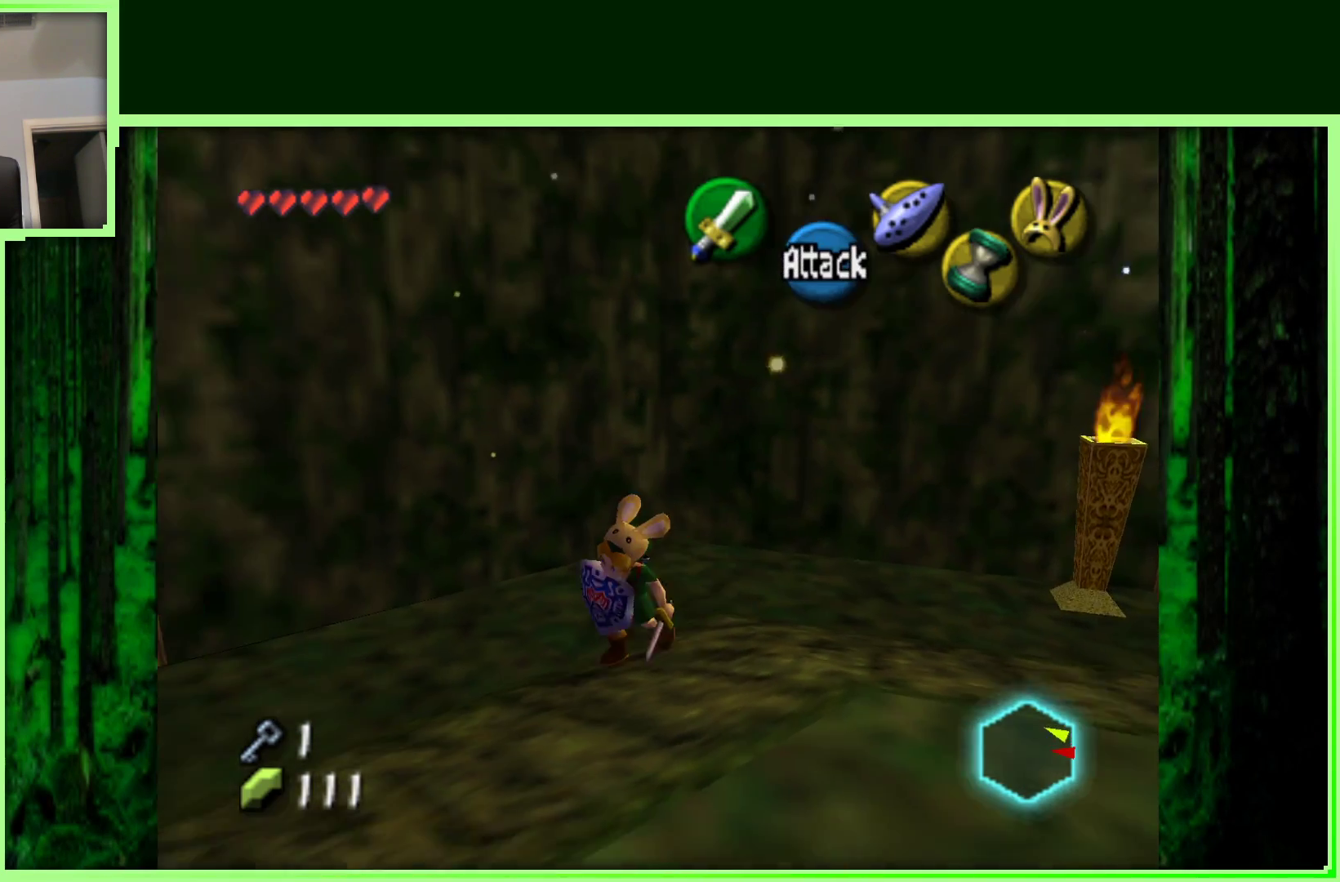
{"buttons": [], "left_stick": "up-left", "events": [[150, "left_stick", "up-left"]]}
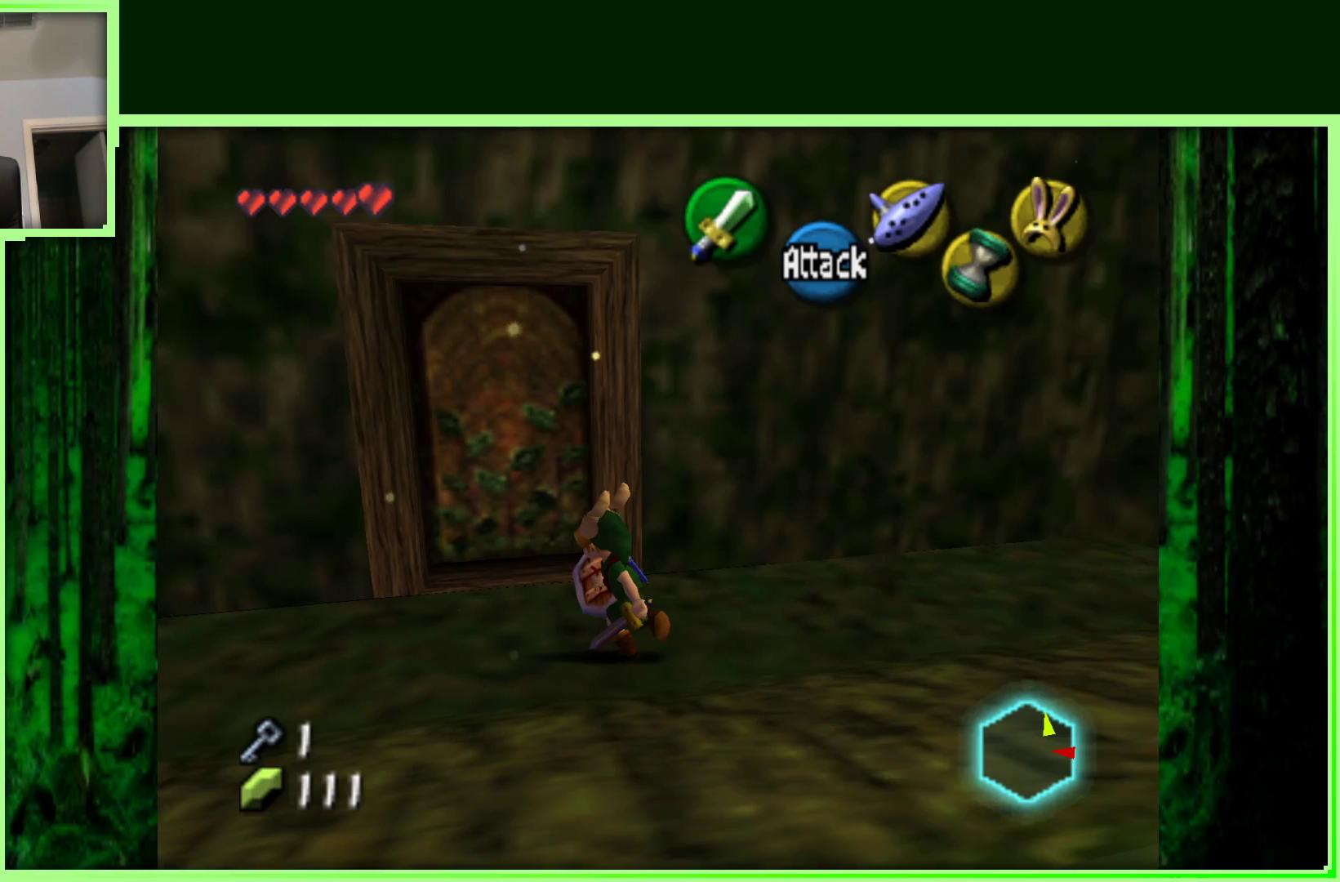
{"buttons": ["A"], "left_stick": "up", "events": [[50, "left_stick", "up"], [417, "A", "down"]]}
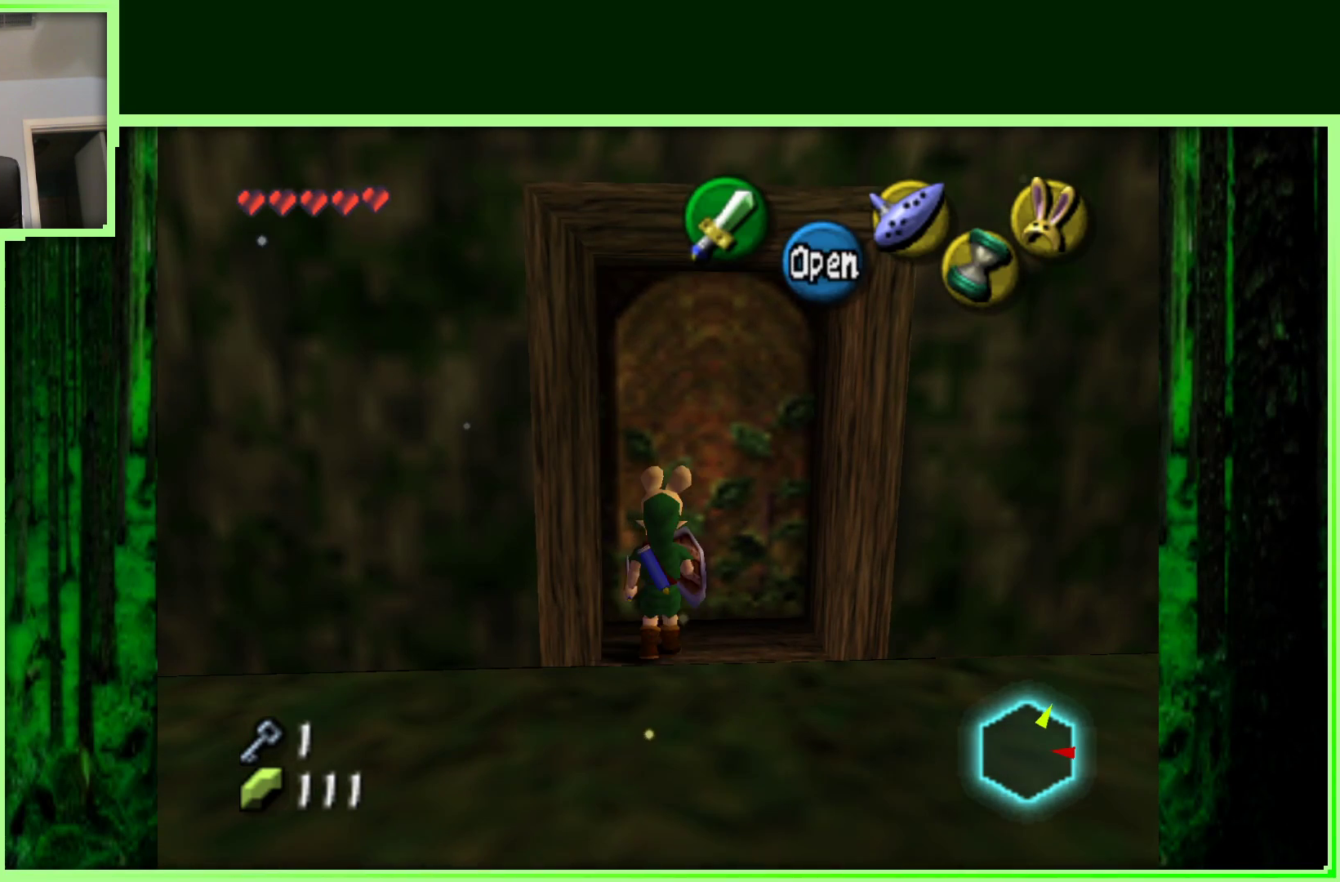
{"buttons": [], "left_stick": "center", "events": [[83, "A", "up"], [250, "left_stick", "center"]]}
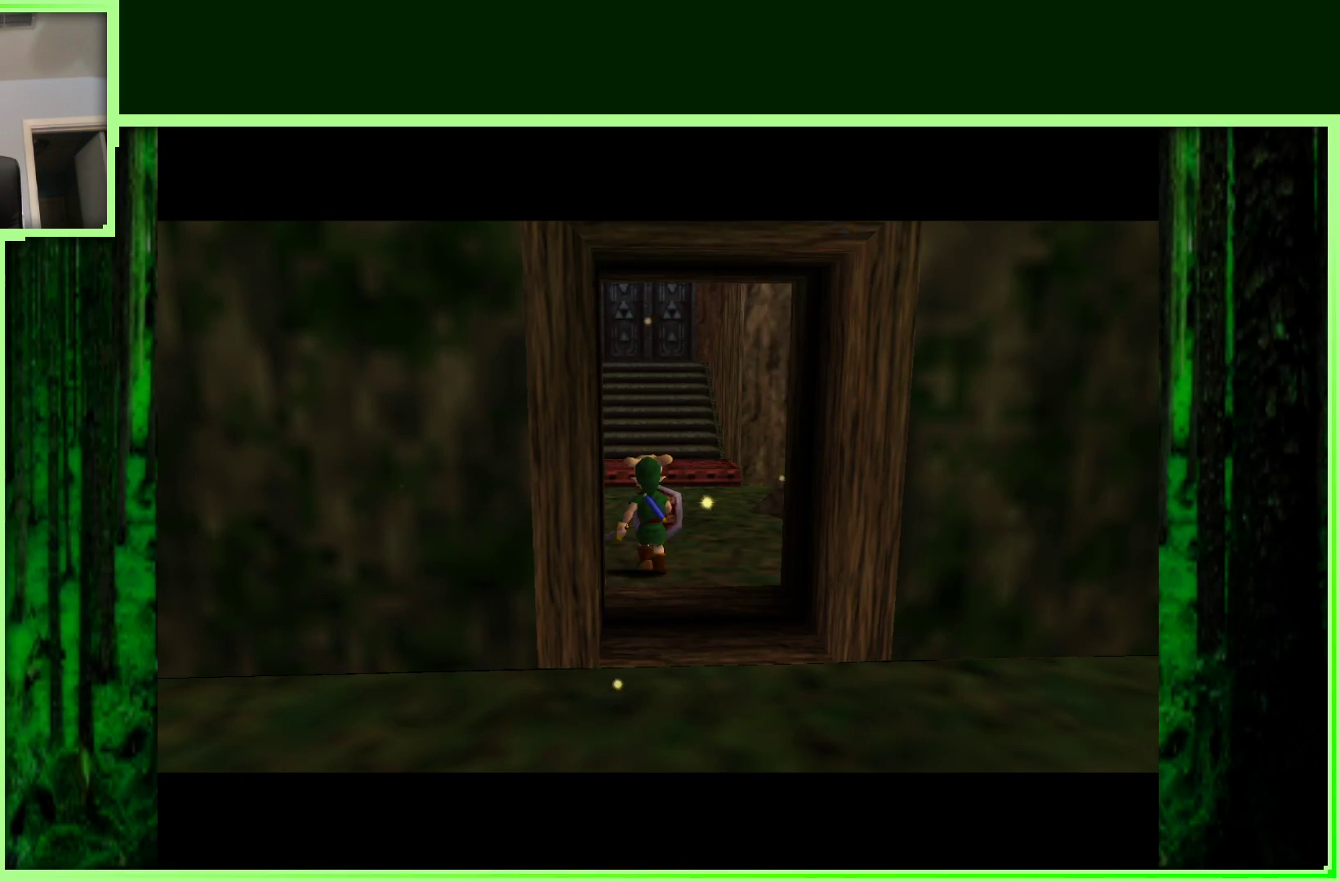
{"buttons": [], "left_stick": "center", "events": []}
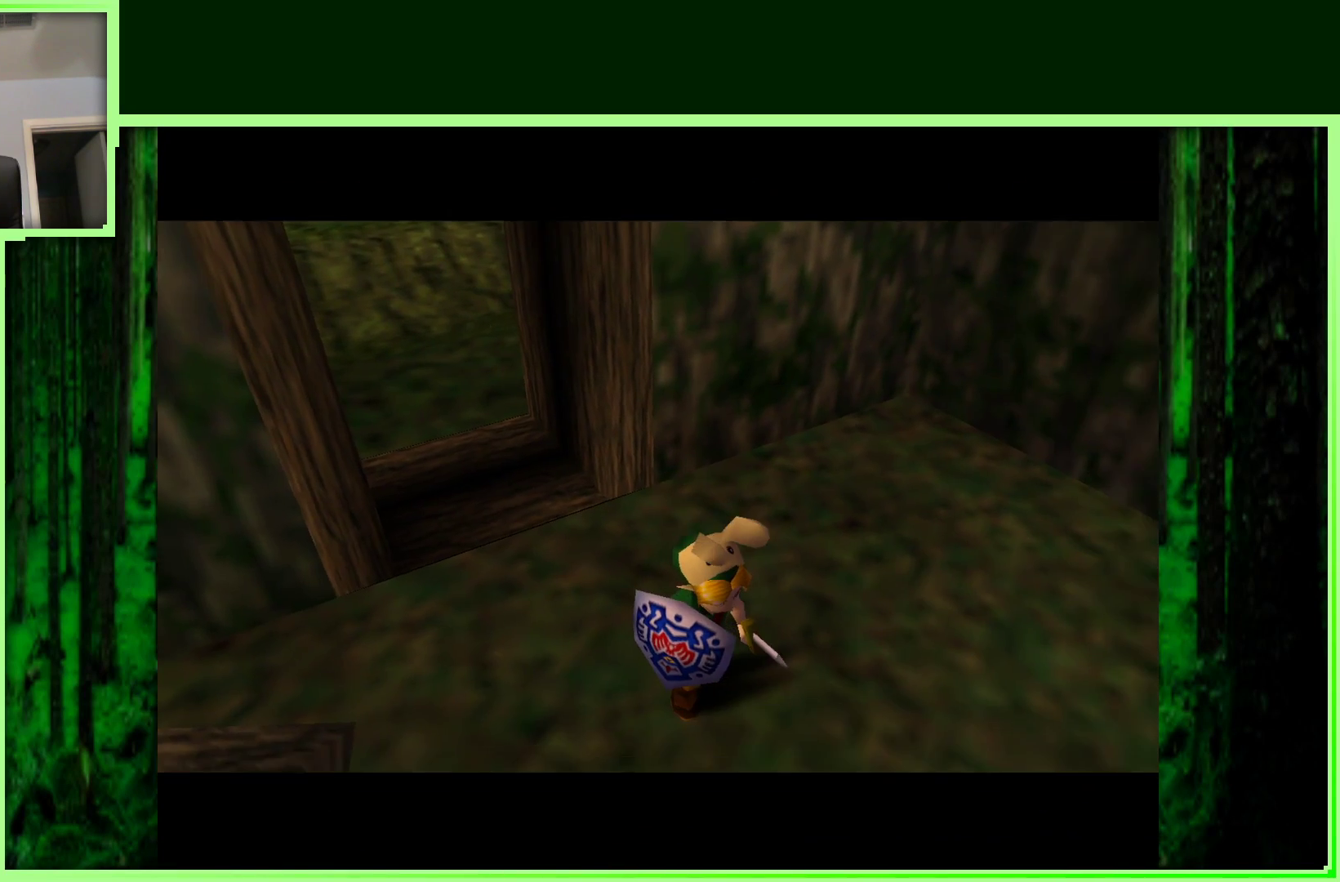
{"buttons": [], "left_stick": "center", "events": []}
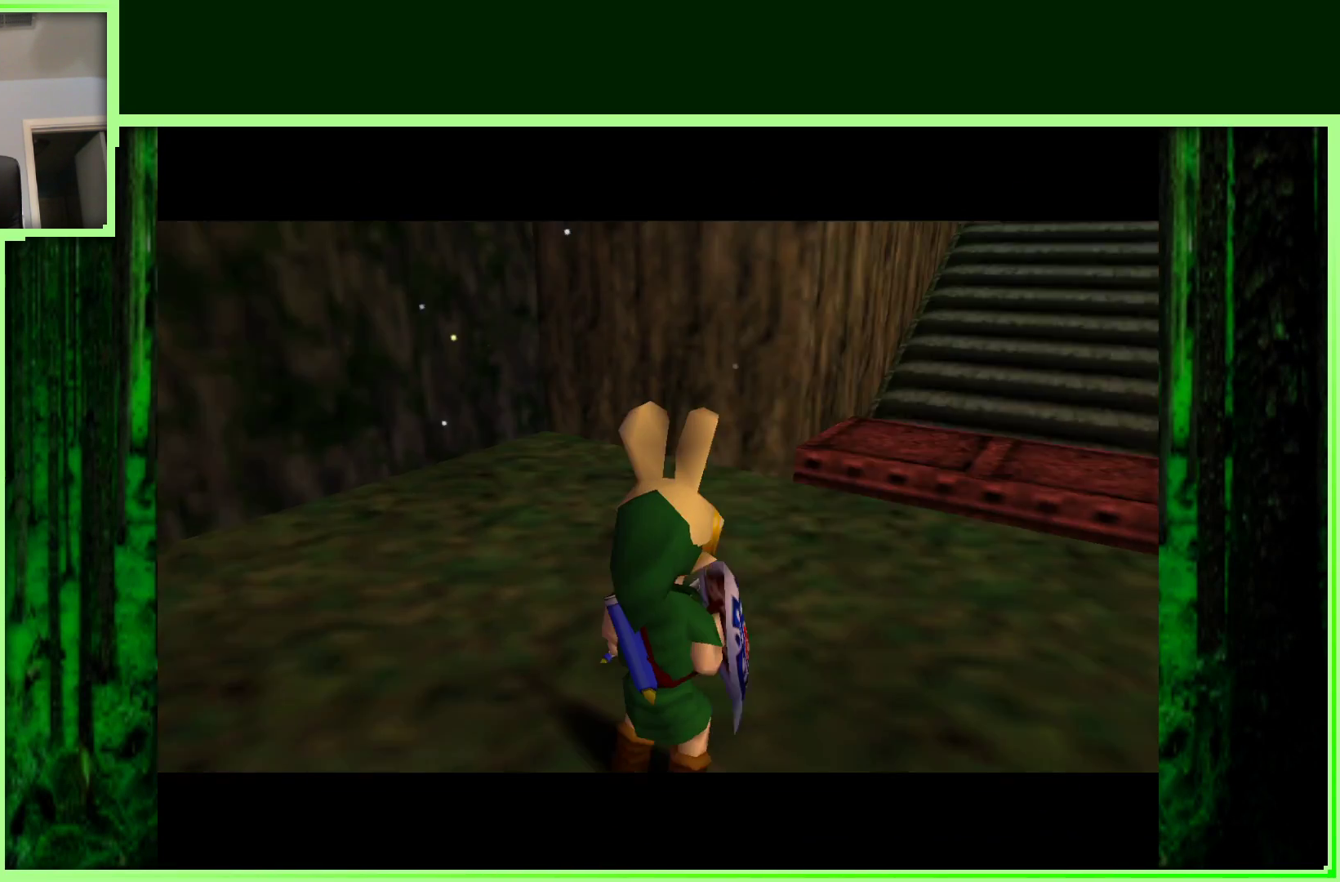
{"buttons": [], "left_stick": "right", "events": [[417, "left_stick", "right"]]}
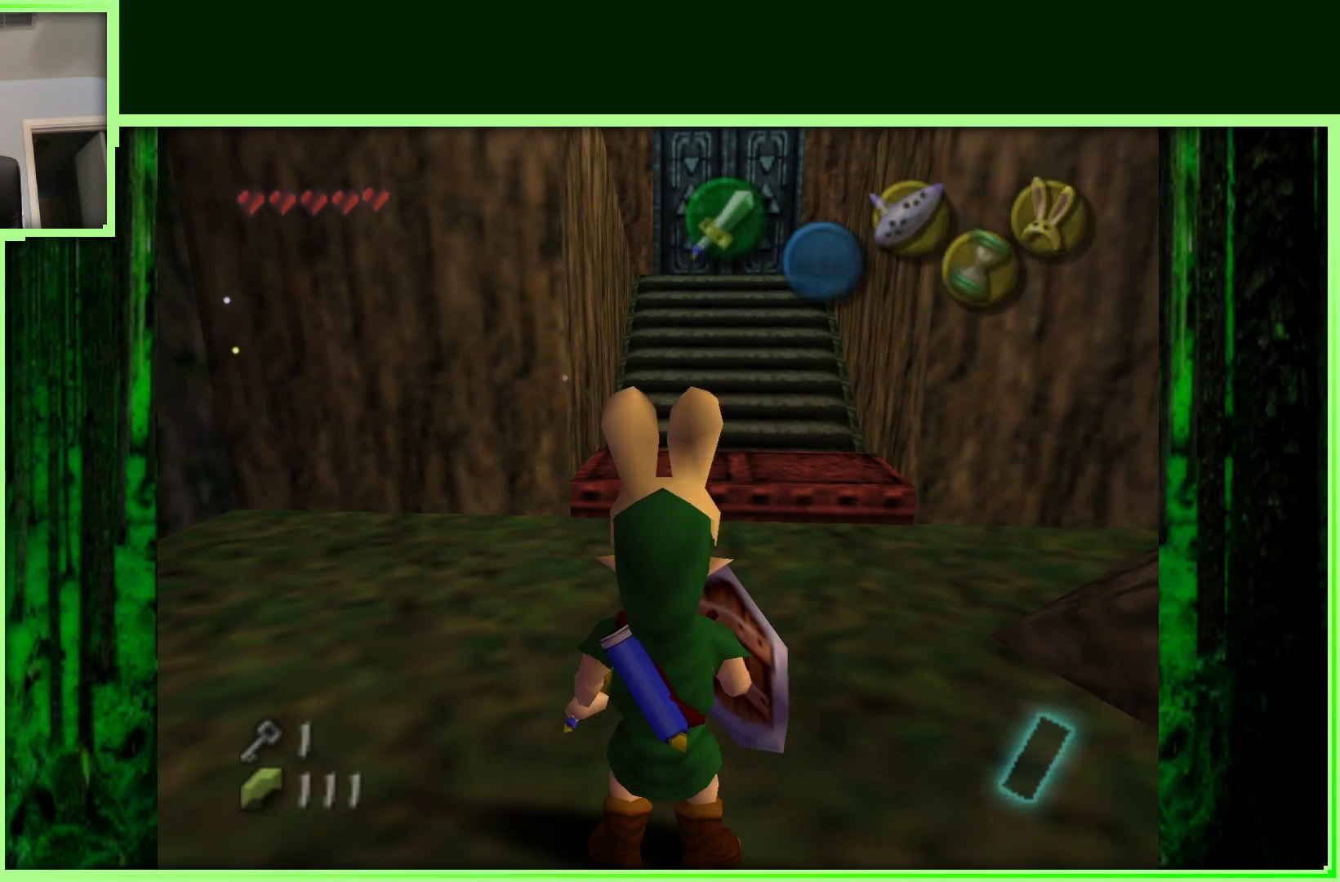
{"buttons": [], "left_stick": "center", "events": [[100, "left_stick", "center"], [167, "Z", "down"], [400, "Z", "up"]]}
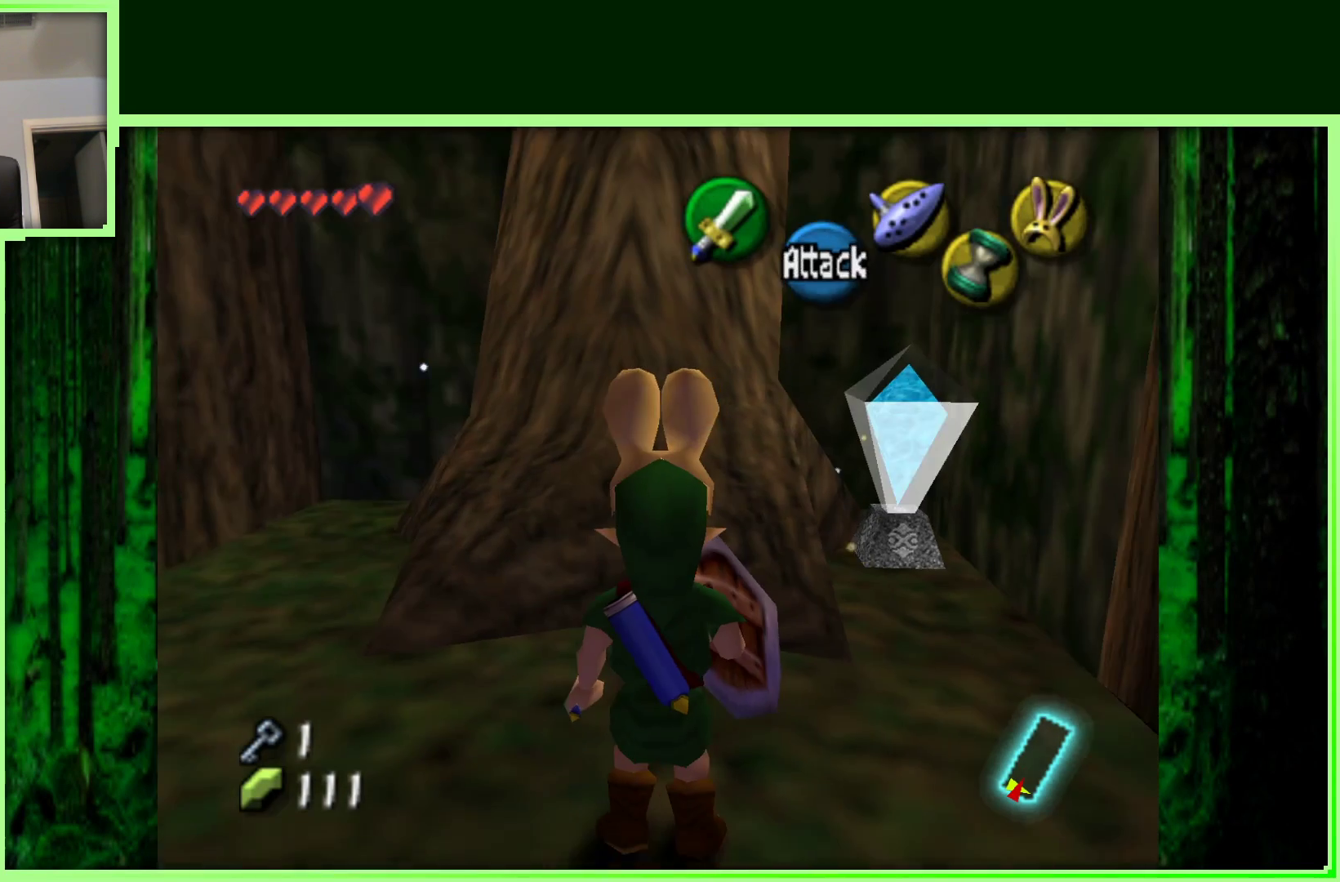
{"buttons": [], "left_stick": "left", "events": [[400, "left_stick", "left"]]}
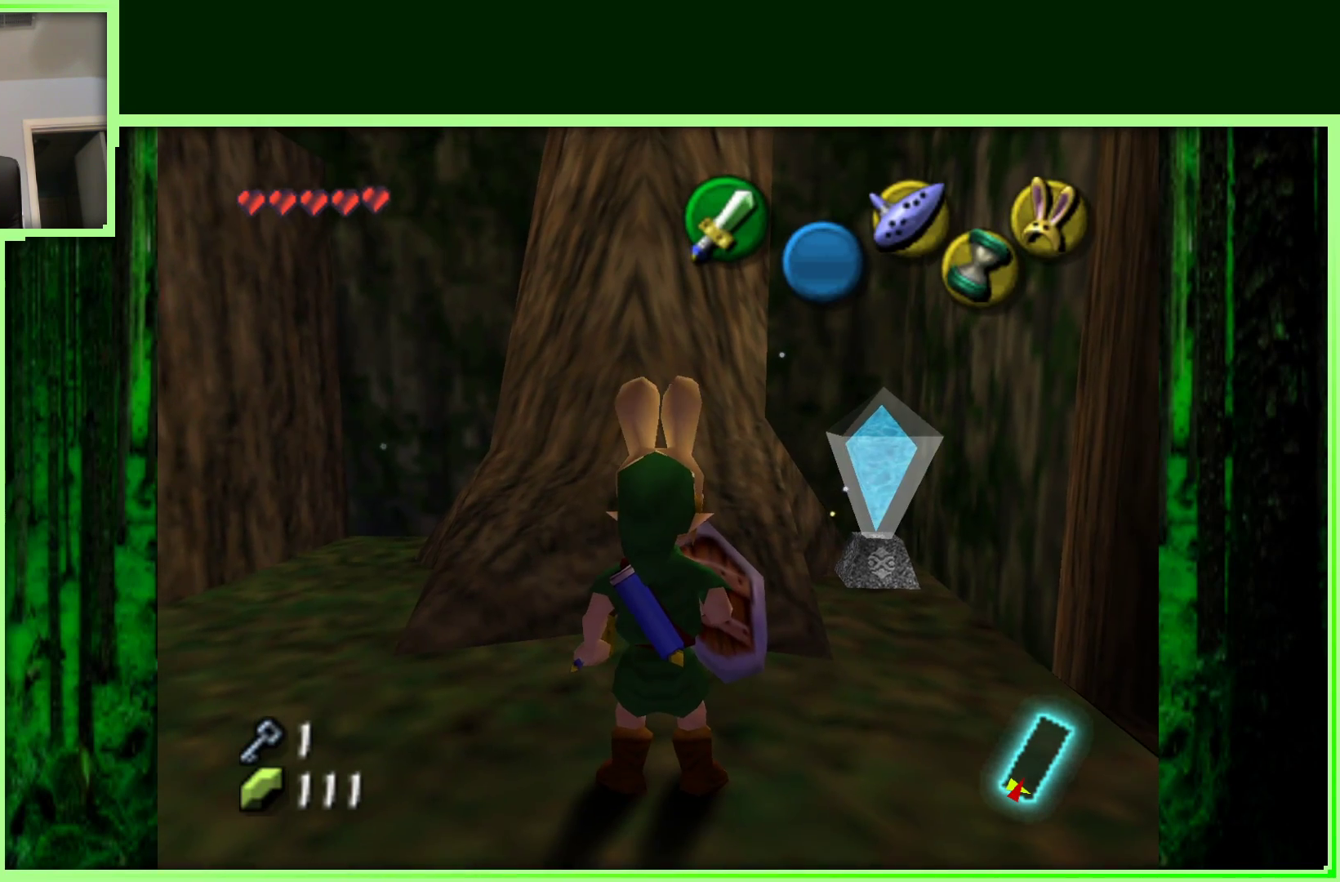
{"buttons": [], "left_stick": "center", "events": [[133, "Z", "down"], [150, "left_stick", "center"], [367, "Z", "up"]]}
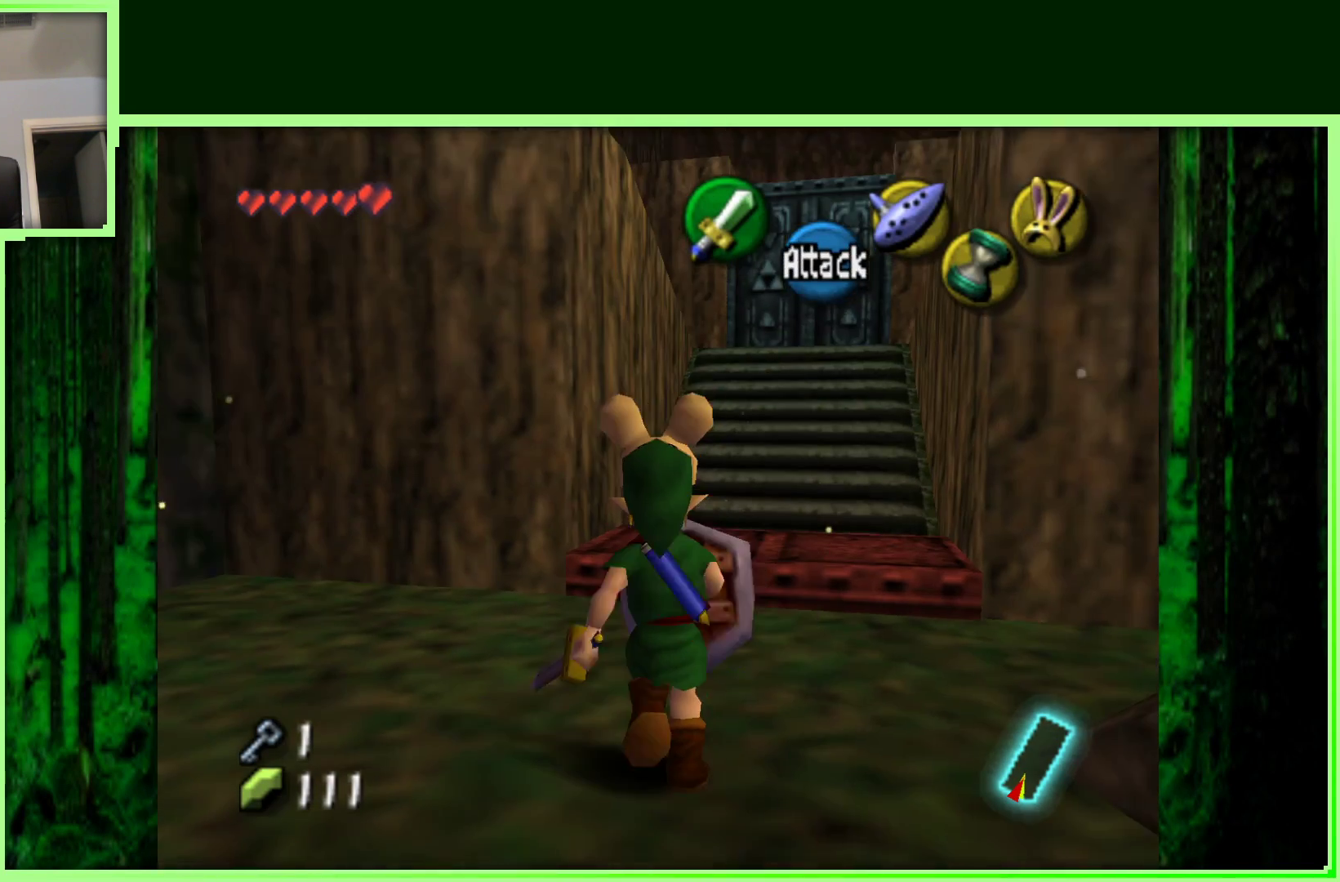
{"buttons": [], "left_stick": "left", "events": [[250, "left_stick", "up"], [467, "left_stick", "left"]]}
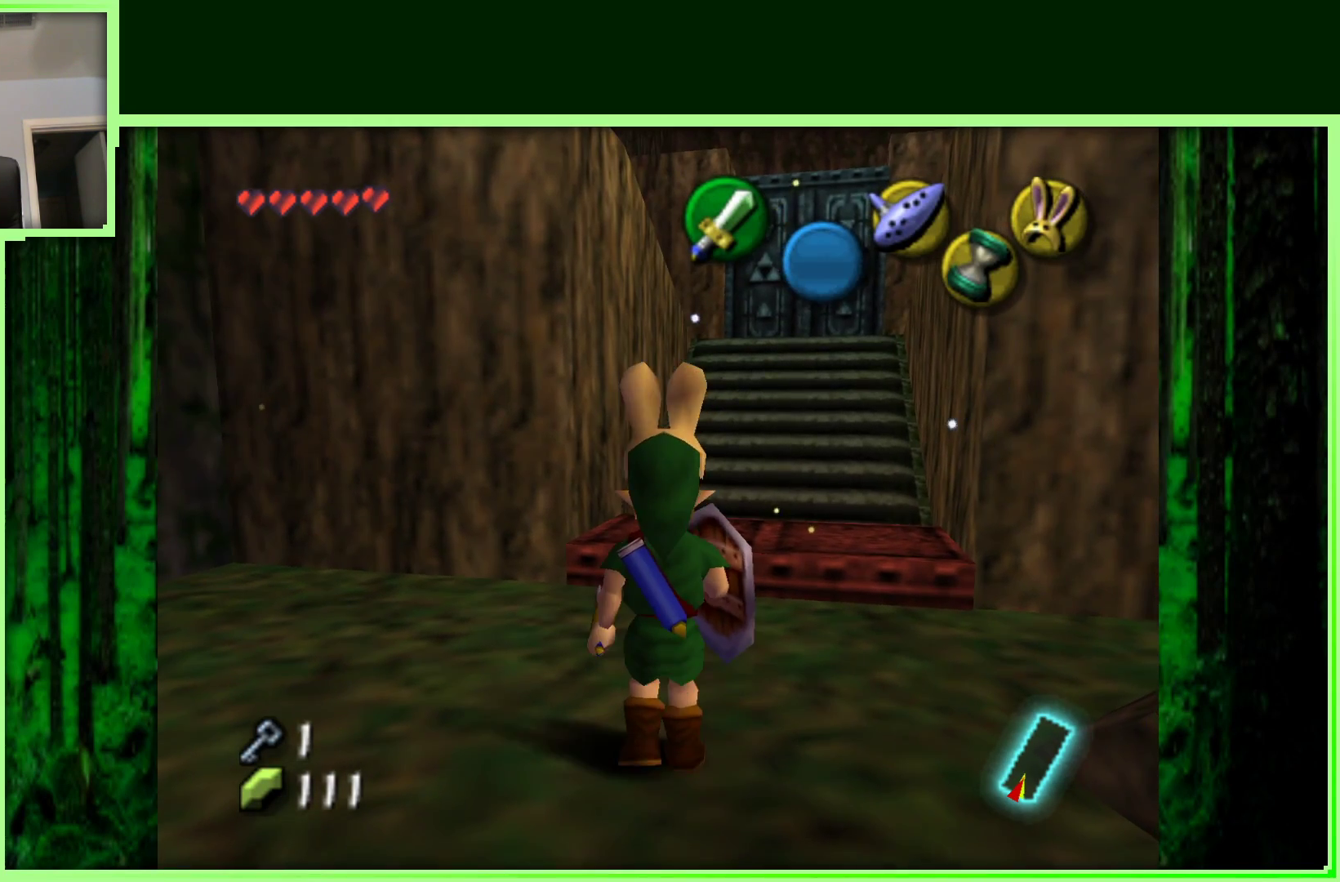
{"buttons": [], "left_stick": "center", "events": [[200, "left_stick", "center"], [267, "Z", "down"], [483, "Z", "up"]]}
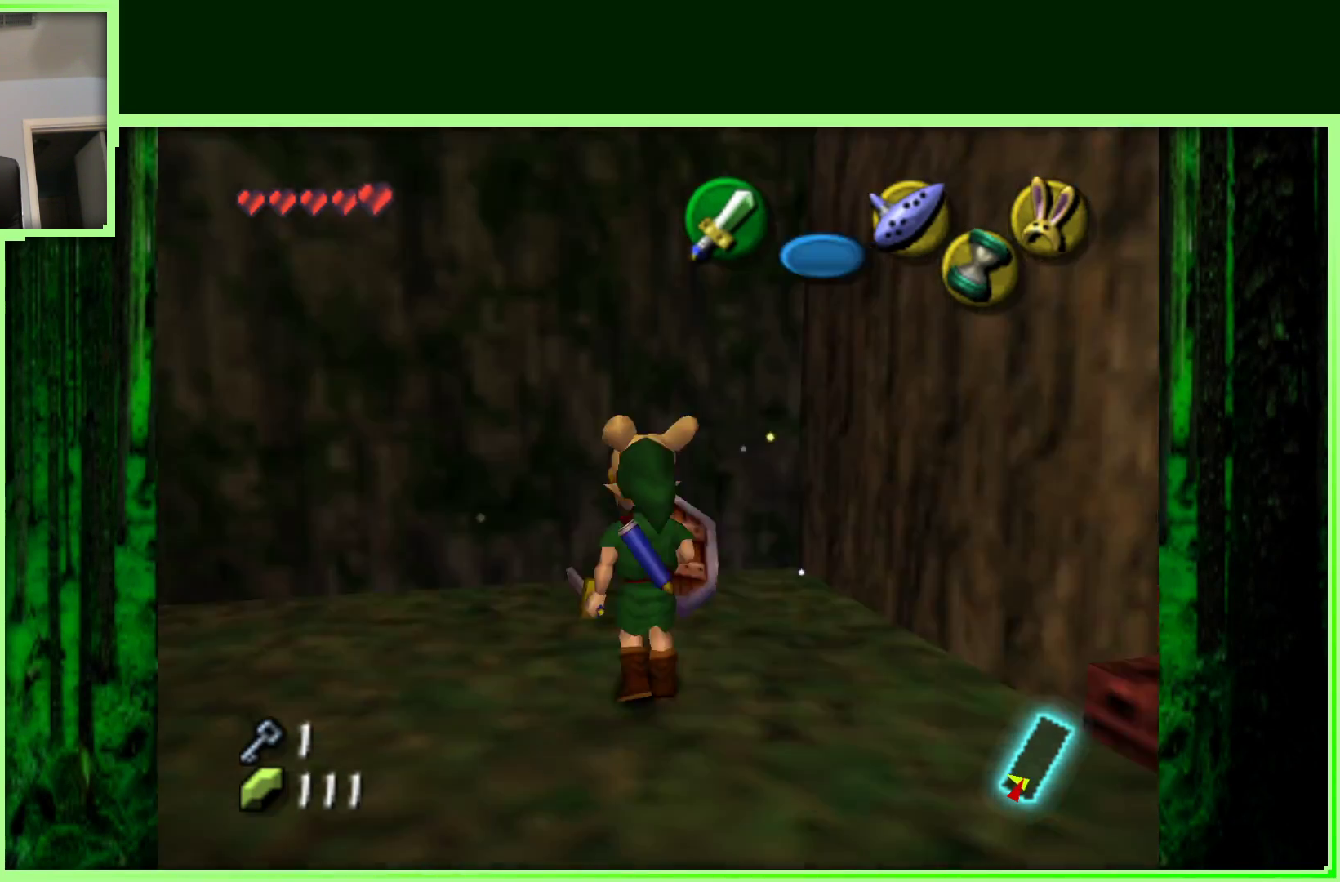
{"buttons": [], "left_stick": "right", "events": [[150, "left_stick", "right"]]}
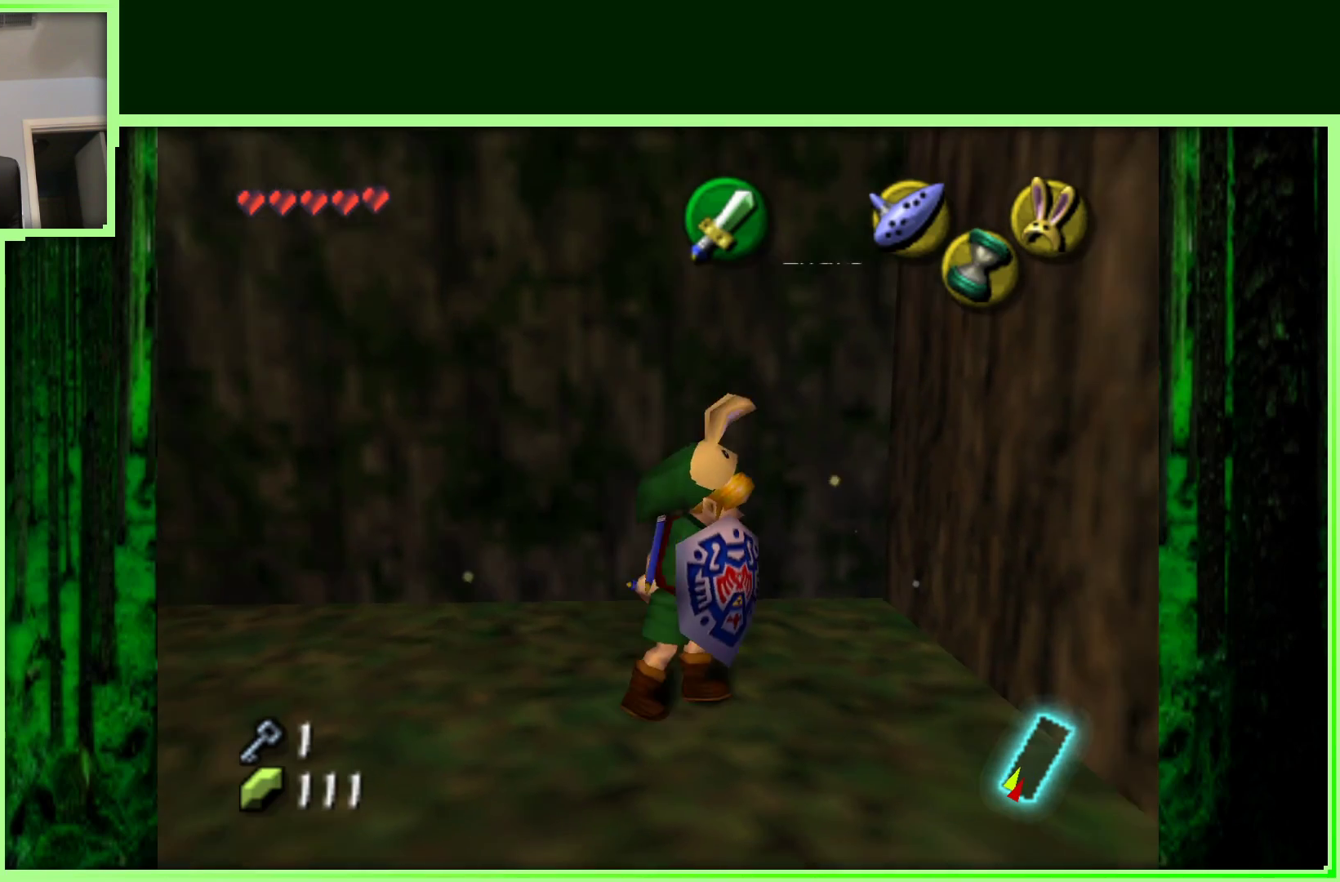
{"buttons": [], "left_stick": "up-right", "events": [[300, "left_stick", "up-right"]]}
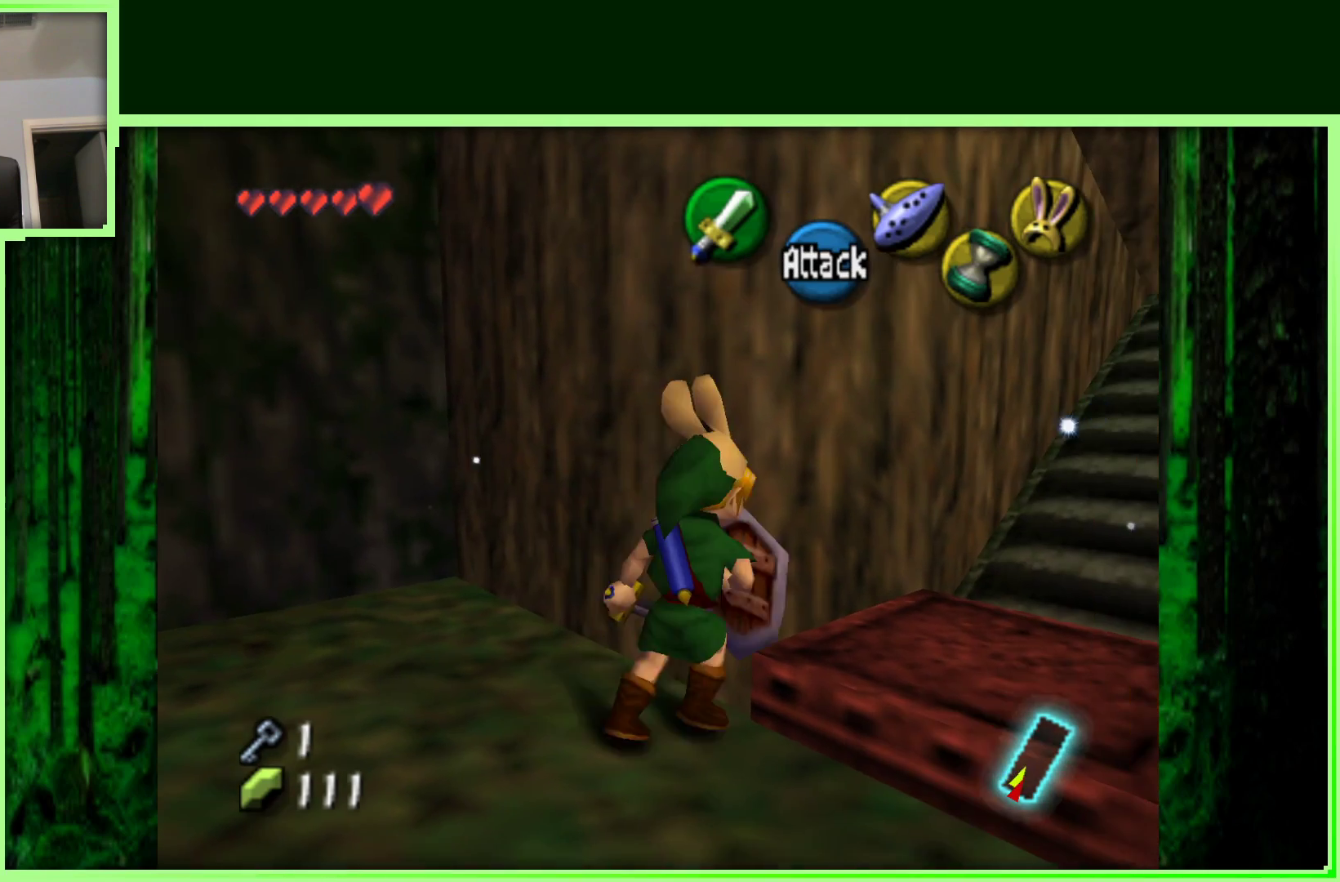
{"buttons": [], "left_stick": "right", "events": [[183, "left_stick", "right"]]}
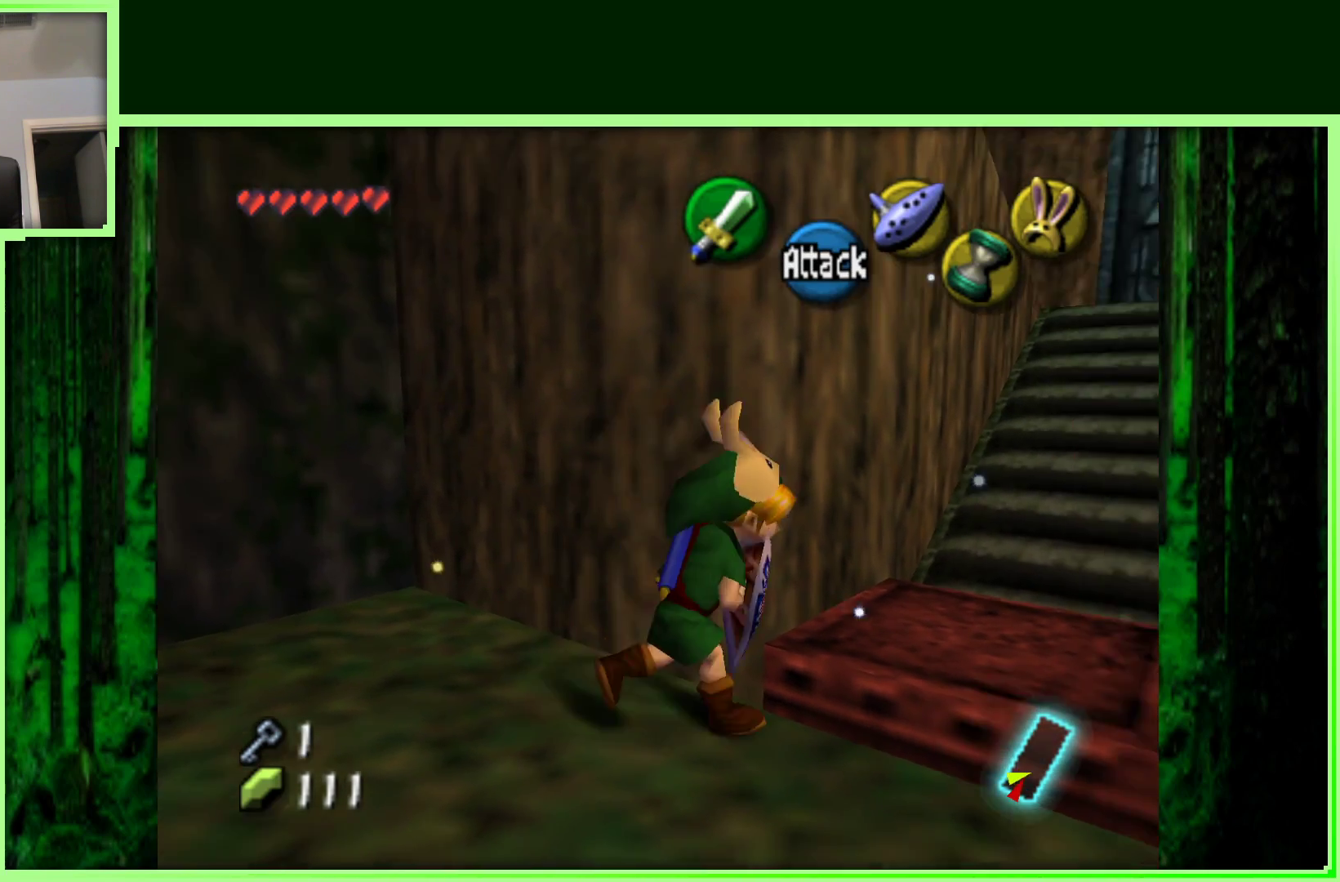
{"buttons": [], "left_stick": "up", "events": [[183, "left_stick", "up"]]}
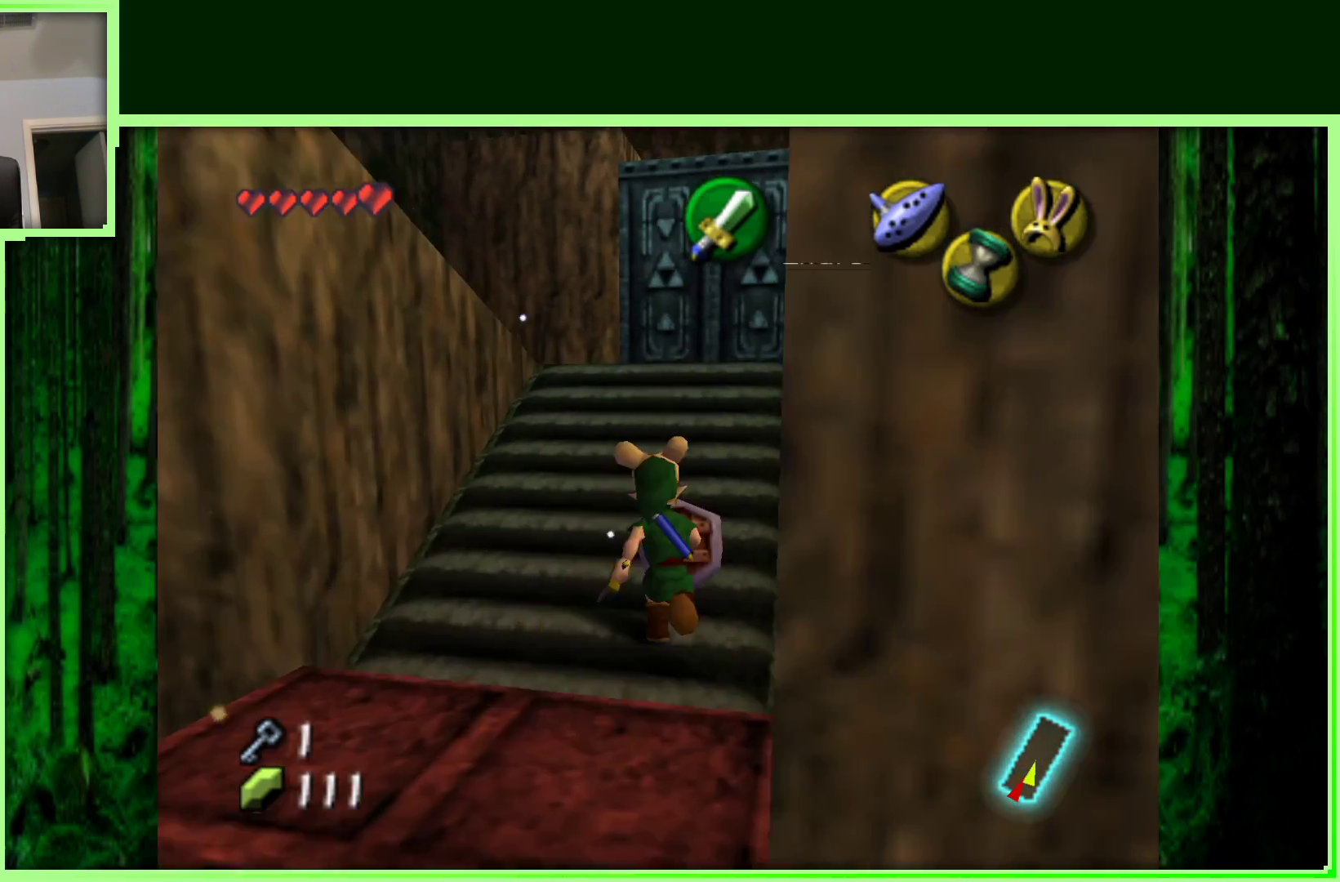
{"buttons": [], "left_stick": "up-left", "events": [[400, "left_stick", "up-left"]]}
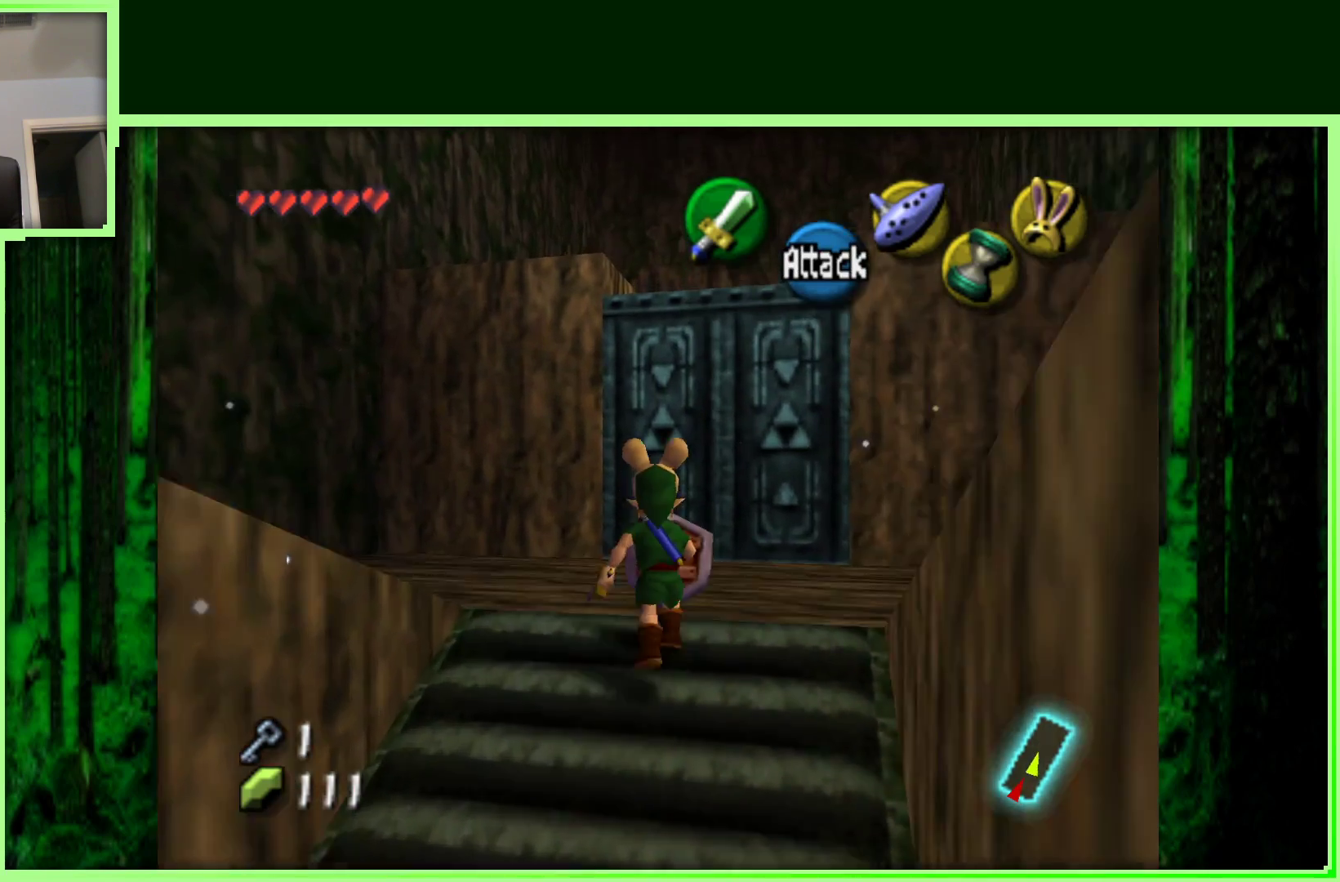
{"buttons": [], "left_stick": "down", "events": [[217, "left_stick", "up-right"], [333, "left_stick", "down-right"], [433, "left_stick", "down"]]}
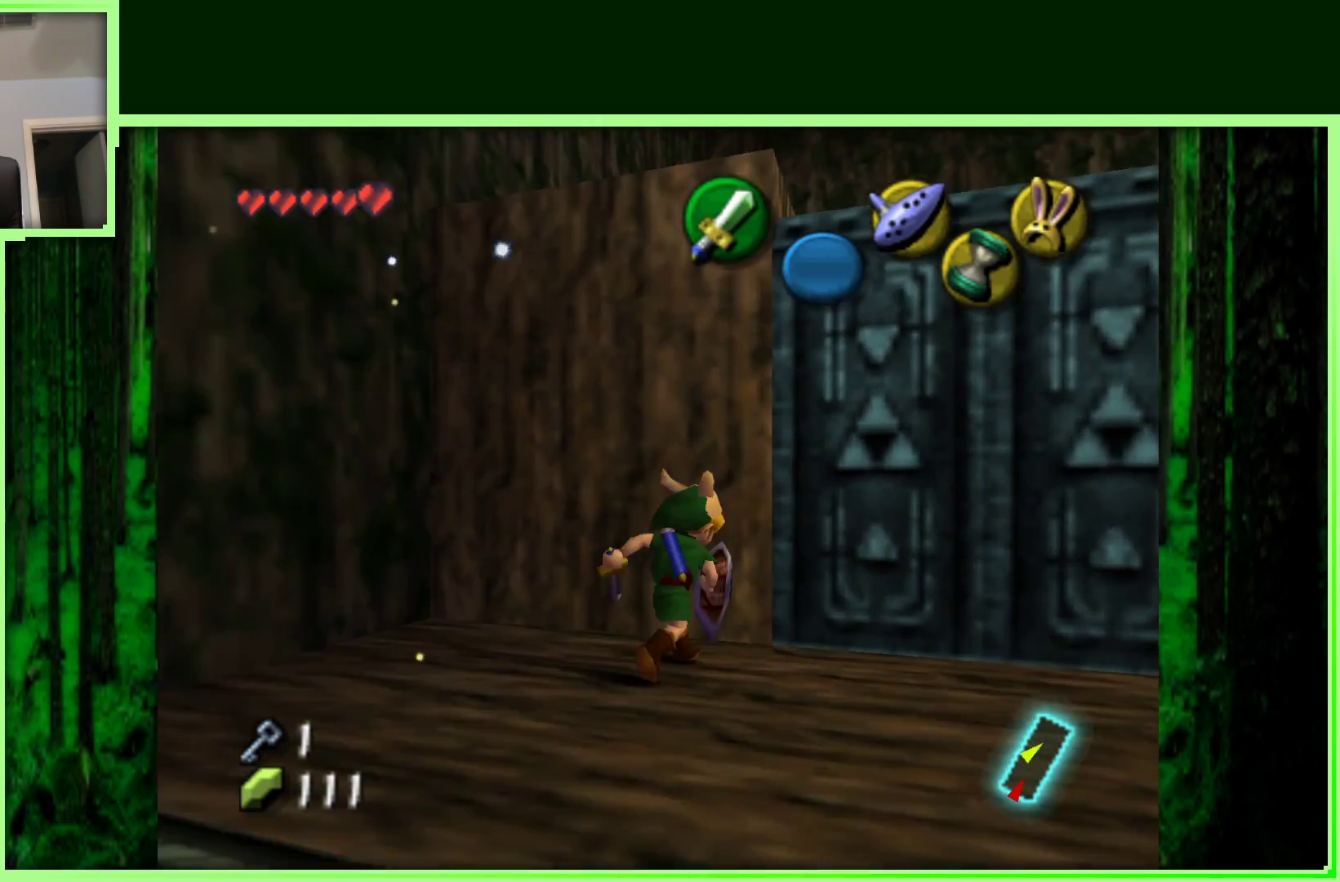
{"buttons": [], "left_stick": "center", "events": [[50, "left_stick", "down-right"], [167, "Z", "down"], [200, "left_stick", "center"], [400, "Z", "up"]]}
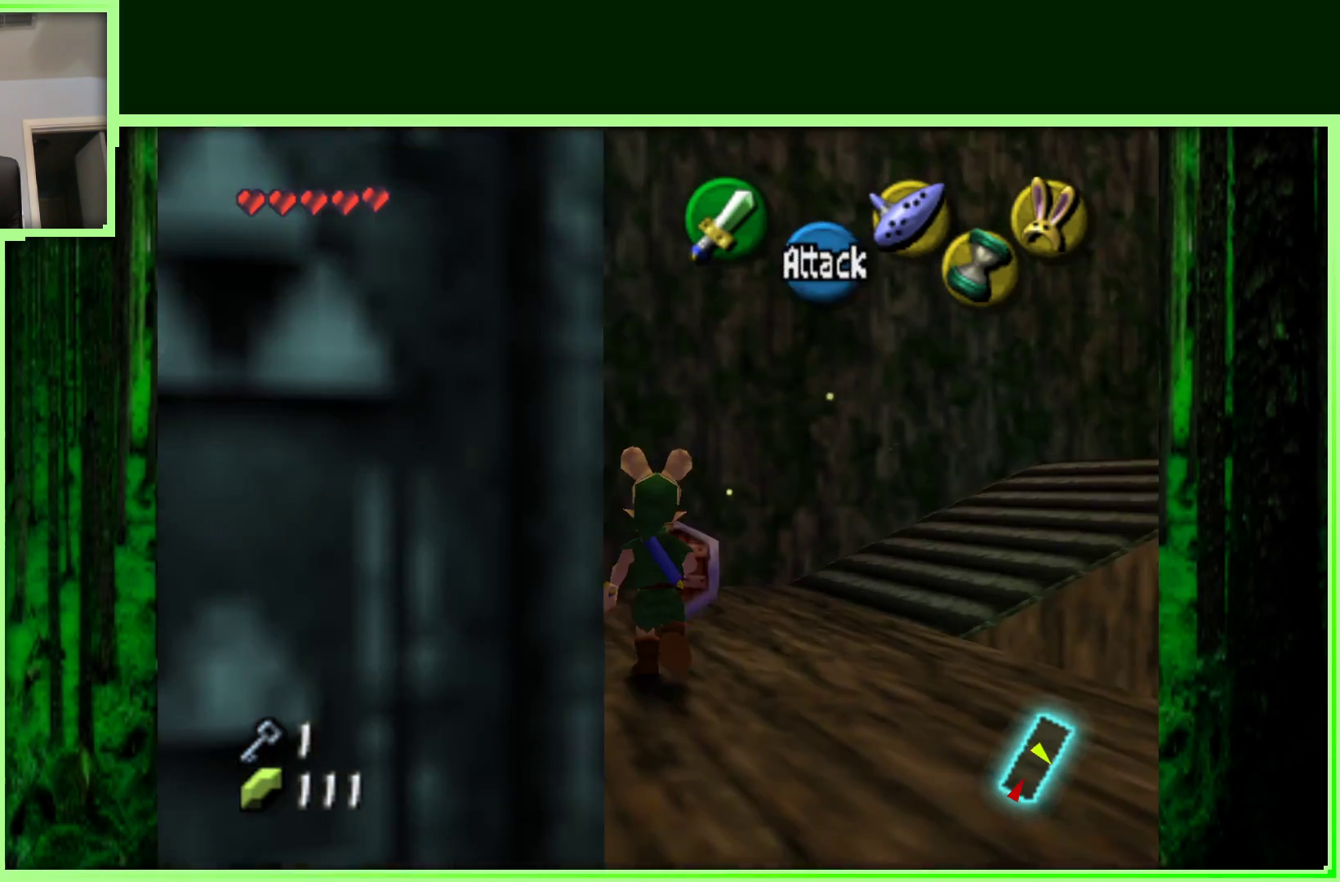
{"buttons": [], "left_stick": "up-right", "events": [[117, "left_stick", "up"], [267, "left_stick", "up-right"]]}
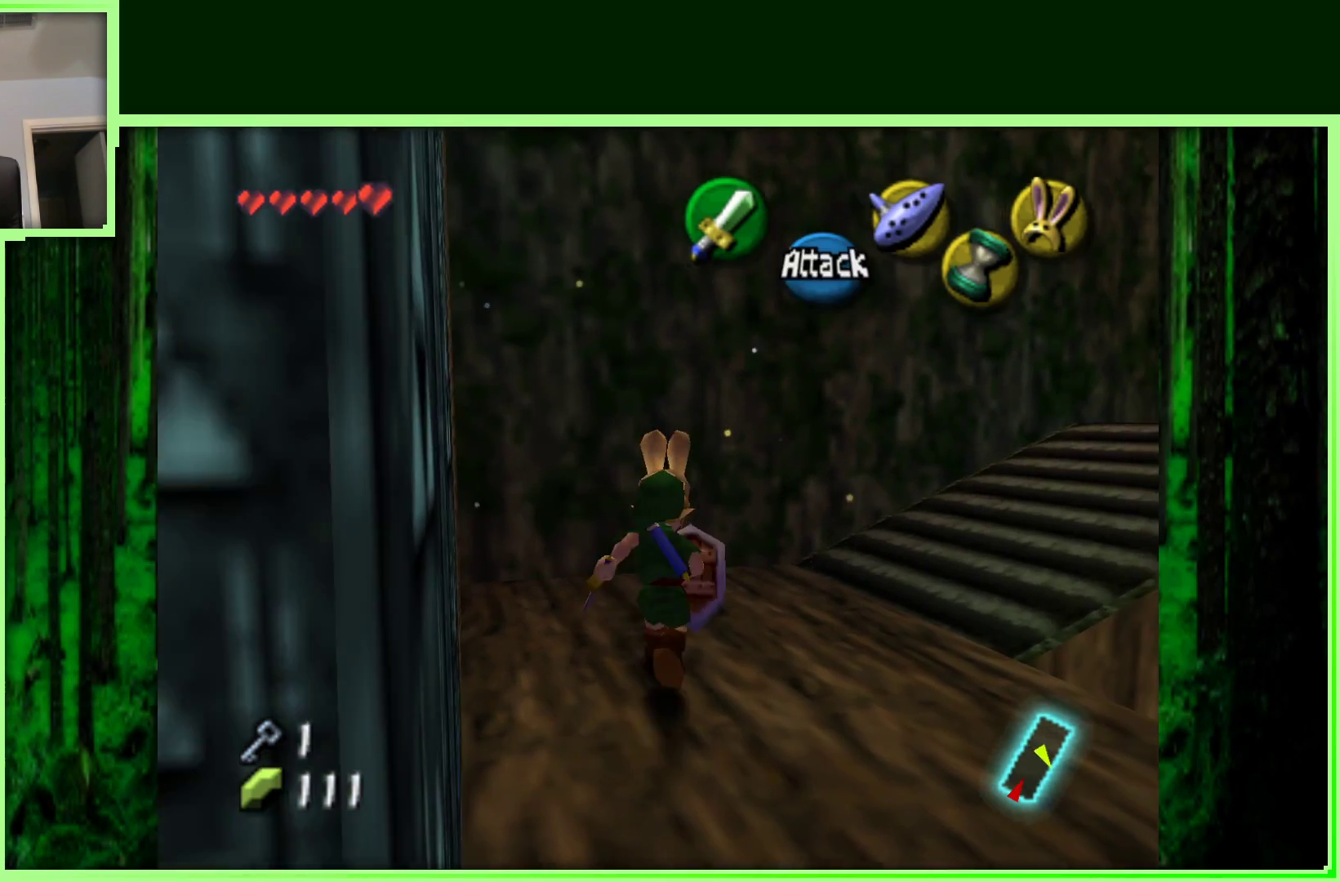
{"buttons": [], "left_stick": "up-right", "events": [[117, "left_stick", "right"], [250, "left_stick", "center"], [400, "left_stick", "right"], [483, "left_stick", "up-right"]]}
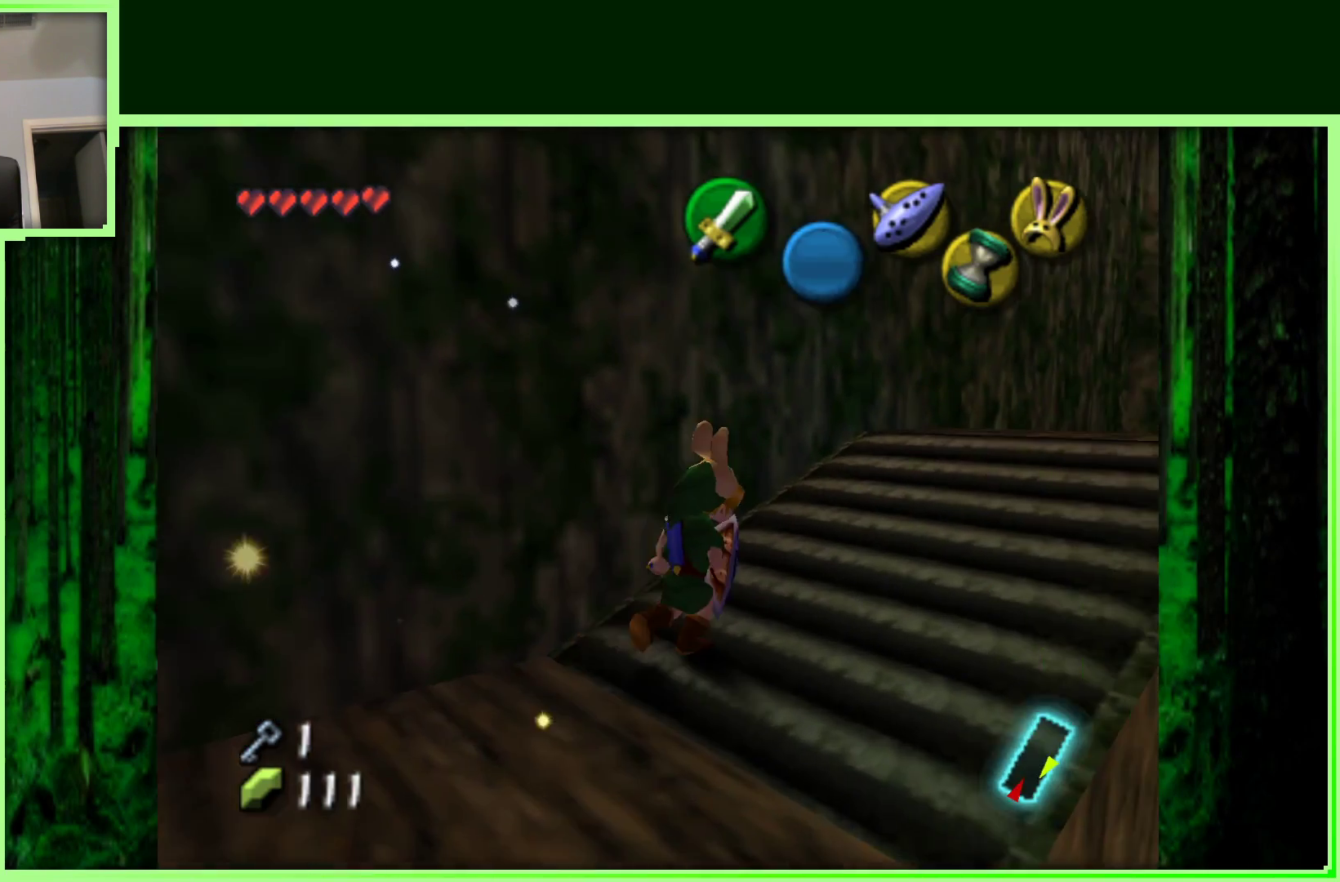
{"buttons": [], "left_stick": "up-right", "events": []}
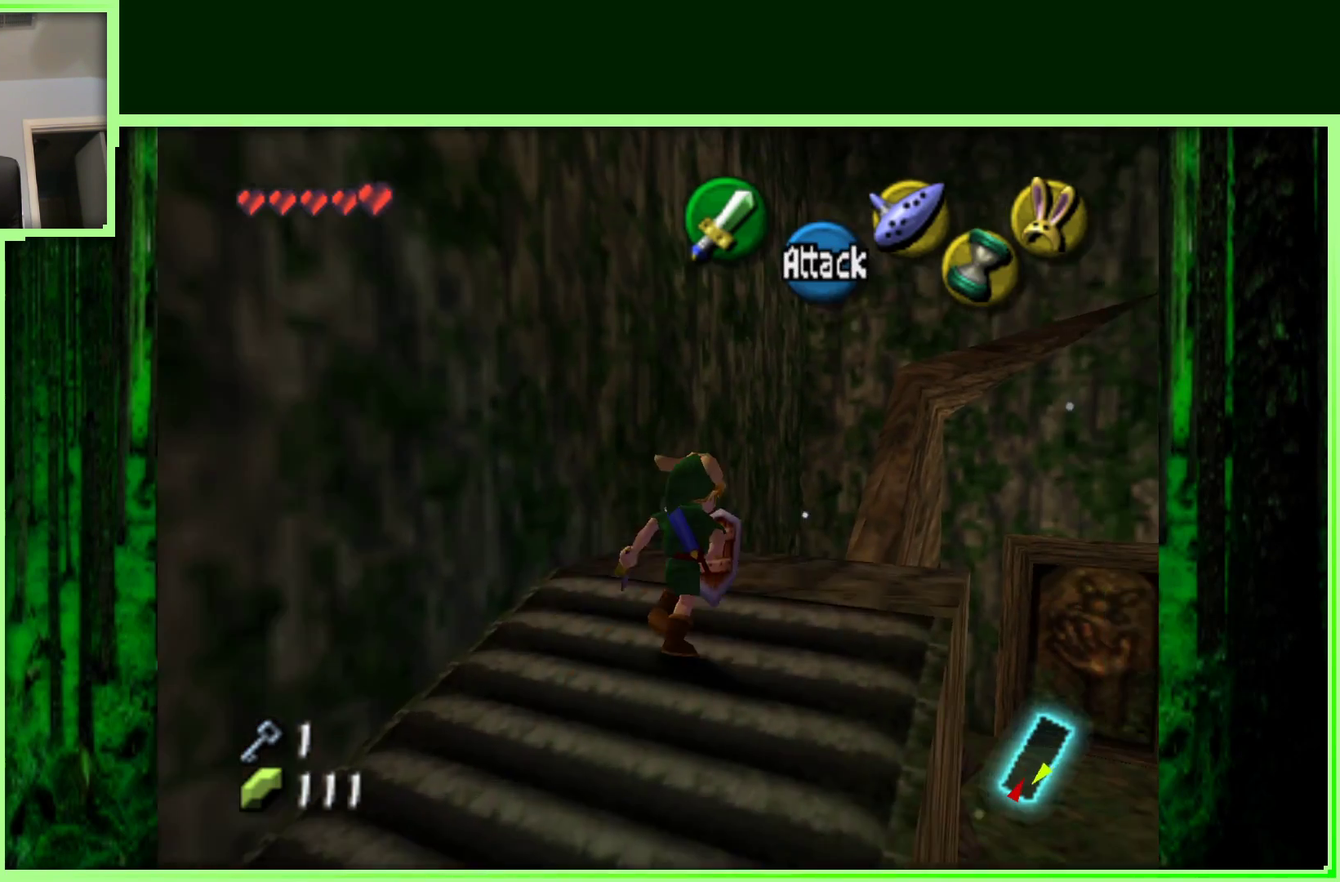
{"buttons": [], "left_stick": "up", "events": [[367, "left_stick", "up"]]}
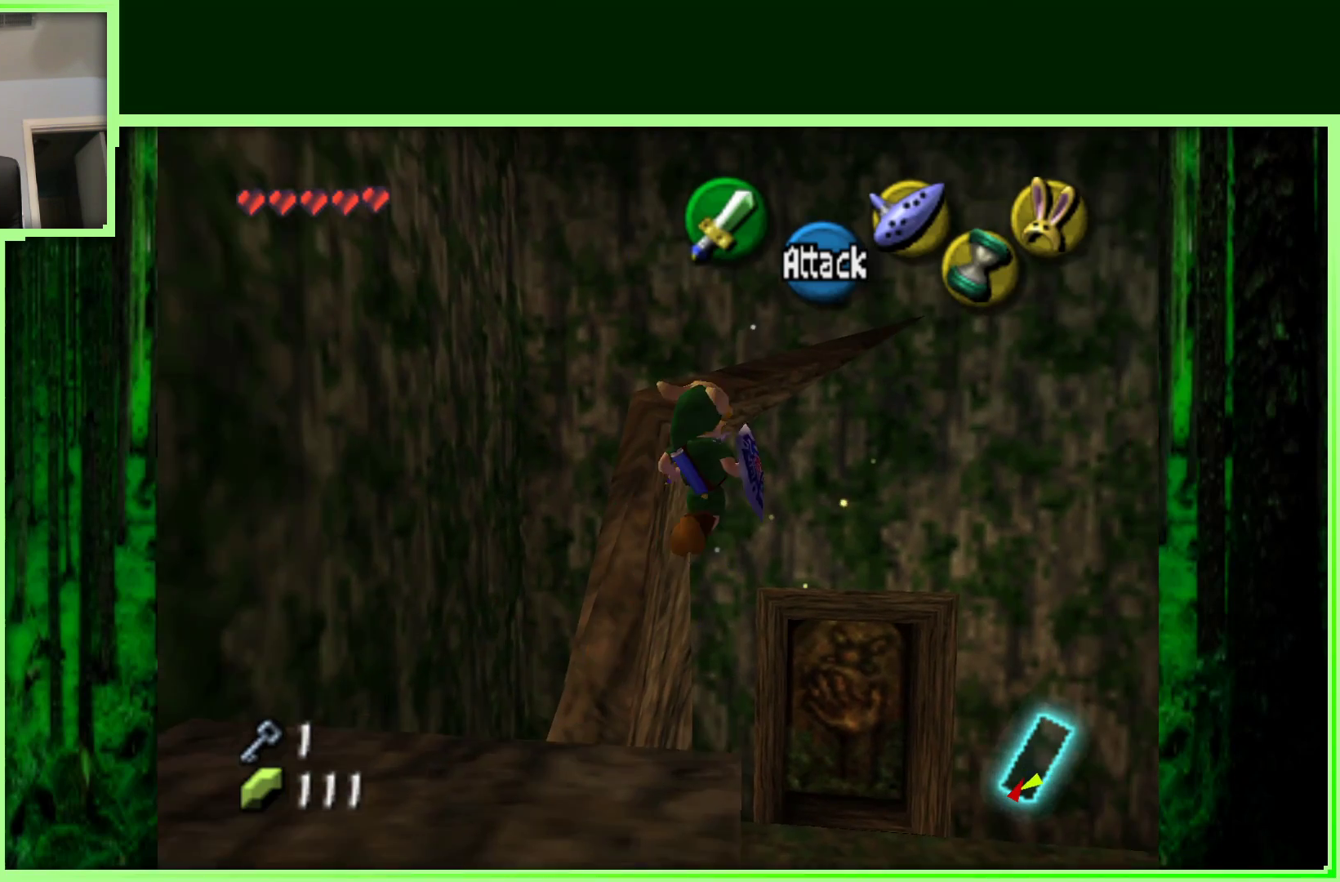
{"buttons": [], "left_stick": "down-left", "events": [[17, "left_stick", "up-left"], [133, "left_stick", "down-left"]]}
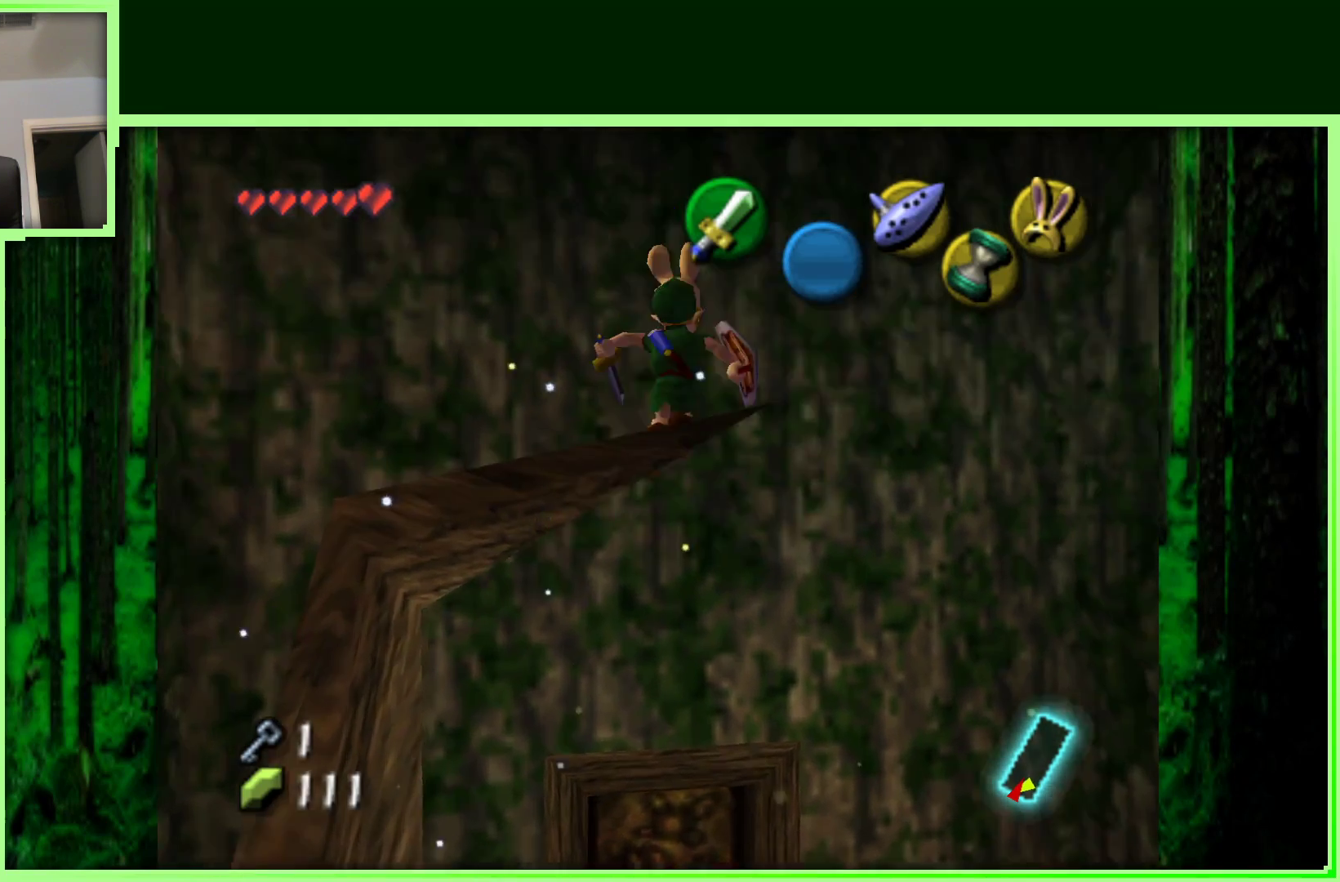
{"buttons": [], "left_stick": "down-left", "events": [[100, "left_stick", "up-left"], [467, "left_stick", "down-left"]]}
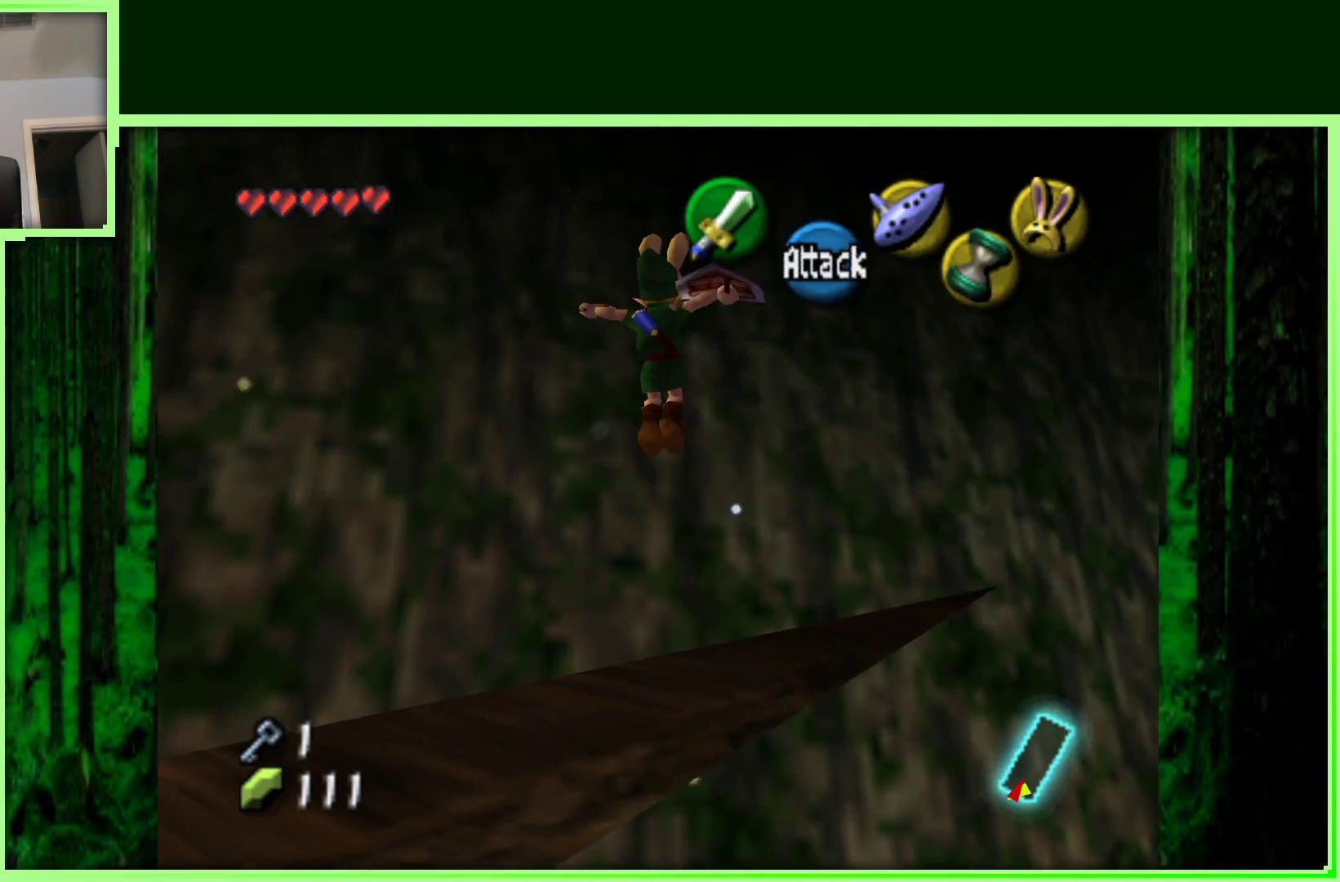
{"buttons": [], "left_stick": "down-left", "events": []}
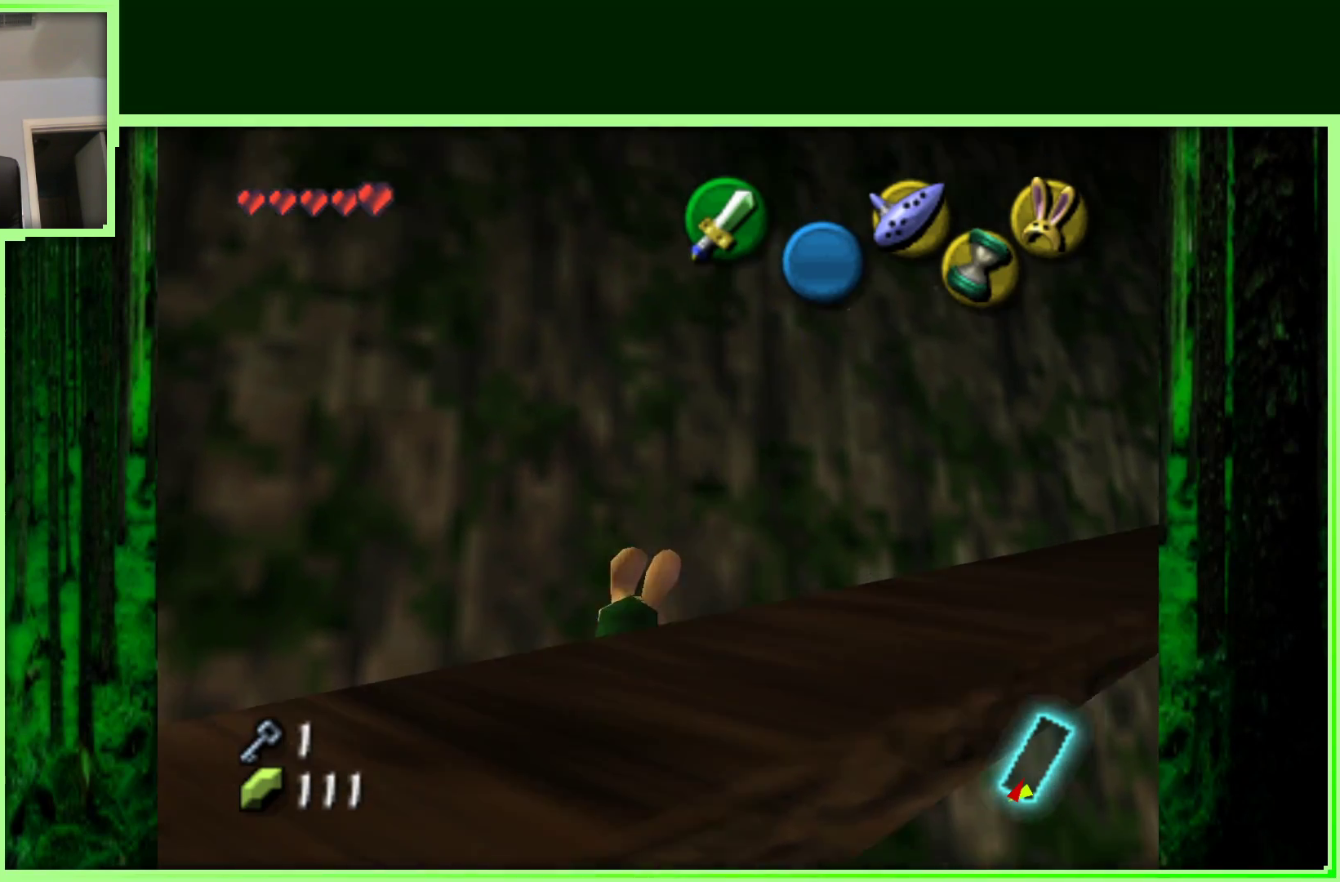
{"buttons": [], "left_stick": "center", "events": [[200, "left_stick", "center"]]}